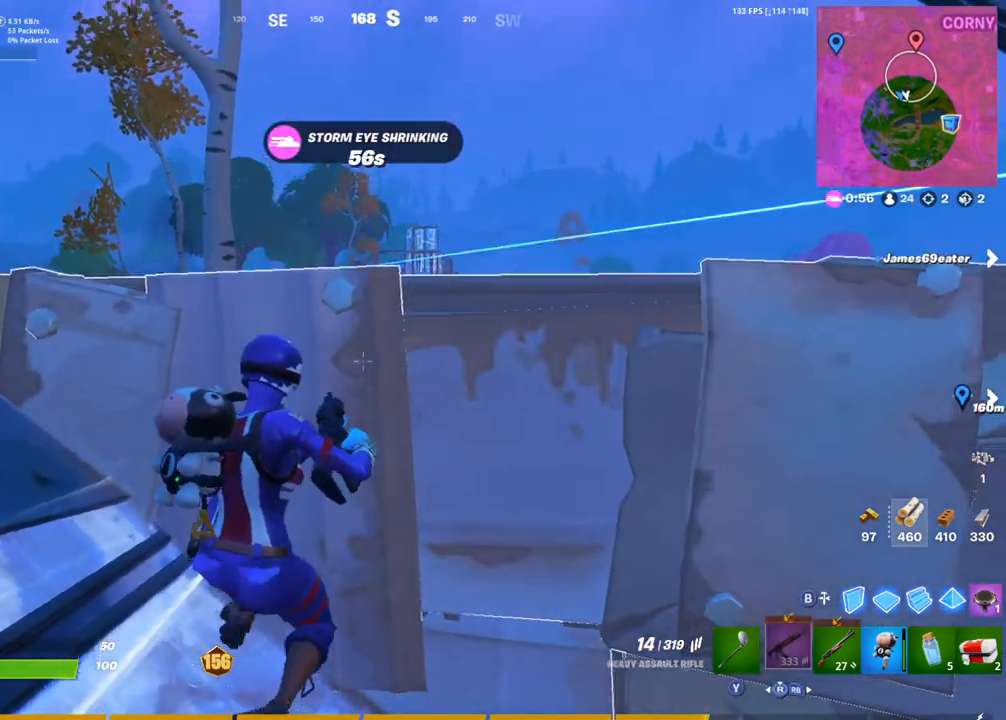
Gameplay with a controller (PlayStation layout); each line is a JSON object with the inputs held at the frame after it. "events" lists button and stick changes between this image and that frame as [ms after this image, input, new state], when the widget could be followed in between.
{"buttons": [], "left_stick": "down", "right_stick": "down", "events": [[133, "left_stick", "down-left"], [167, "right_stick", "center"], [333, "left_stick", "down"], [433, "right_stick", "down"]]}
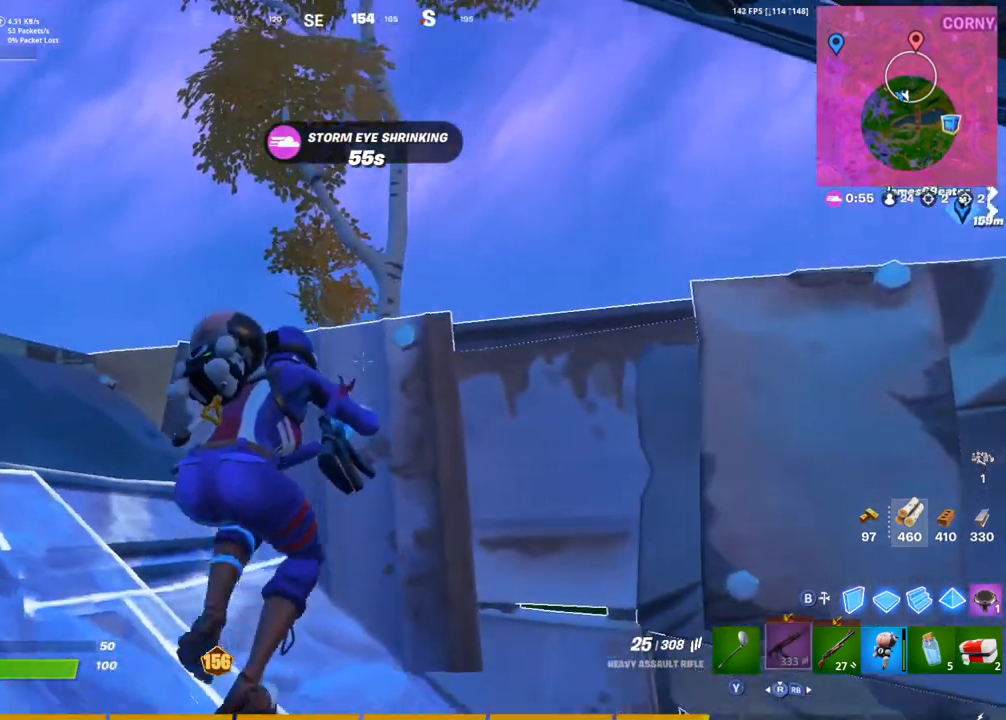
{"buttons": [], "left_stick": "up", "right_stick": "center", "events": [[17, "right_stick", "center"], [200, "right_stick", "down"], [217, "left_stick", "left"], [233, "L1", "down"], [283, "left_stick", "up-left"], [367, "L1", "up"], [467, "left_stick", "up"], [500, "right_stick", "center"]]}
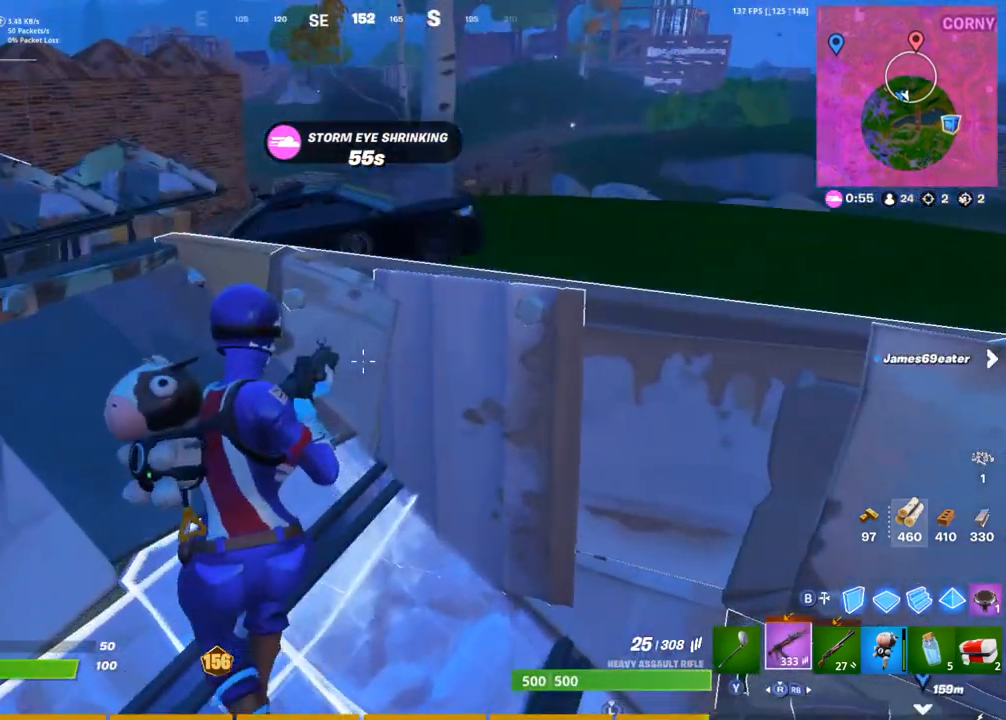
{"buttons": [], "left_stick": "down", "right_stick": "center", "events": [[17, "L1", "down"], [100, "left_stick", "up-right"], [133, "L1", "up"], [150, "right_stick", "up"], [267, "left_stick", "down-right"], [433, "left_stick", "down"], [500, "right_stick", "center"]]}
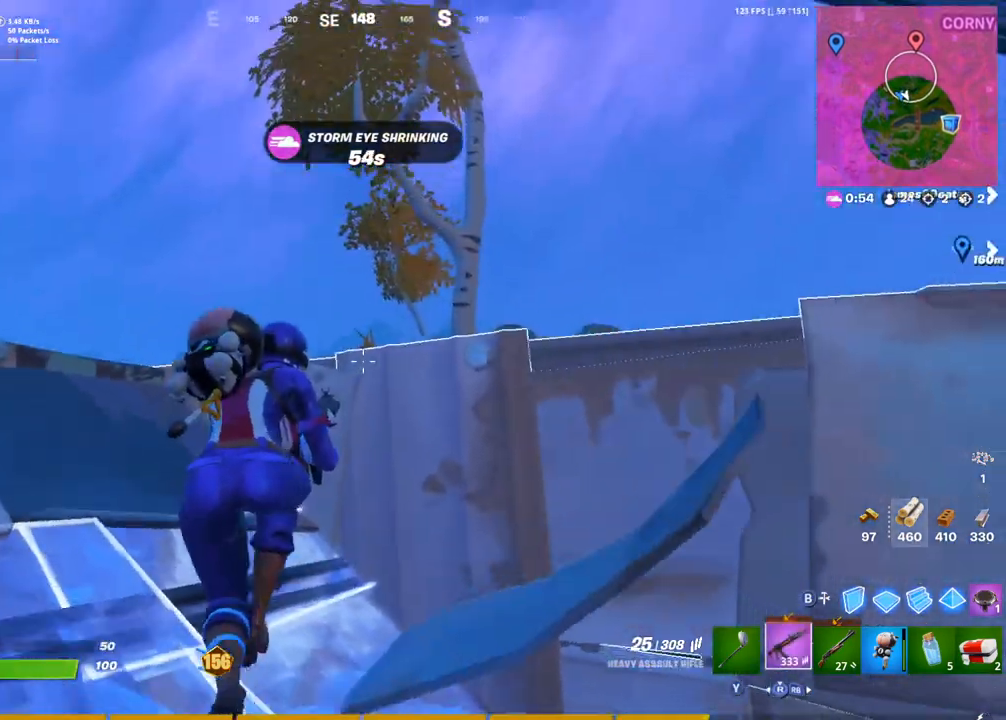
{"buttons": ["L2"], "left_stick": "down-left", "right_stick": "up-right", "events": [[217, "left_stick", "down-left"], [300, "L2", "down"], [383, "right_stick", "right"], [450, "right_stick", "up-right"]]}
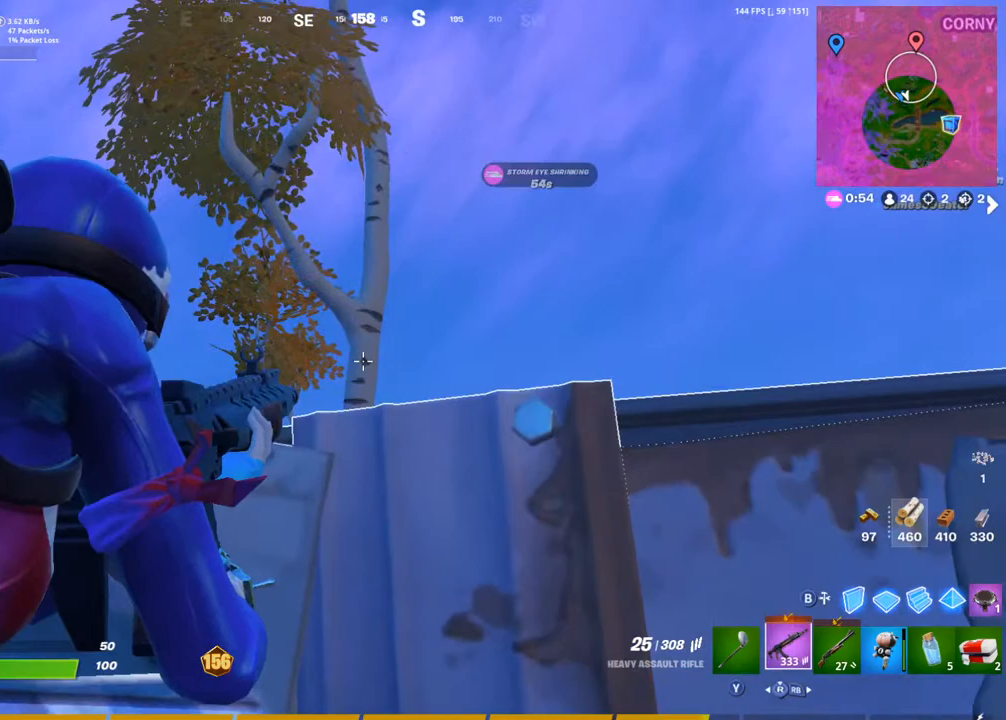
{"buttons": ["L2"], "left_stick": "center", "right_stick": "down", "events": [[150, "right_stick", "center"], [250, "left_stick", "center"], [250, "right_stick", "down"], [317, "R2", "down"], [350, "right_stick", "center"], [417, "right_stick", "down"], [467, "R2", "up"]]}
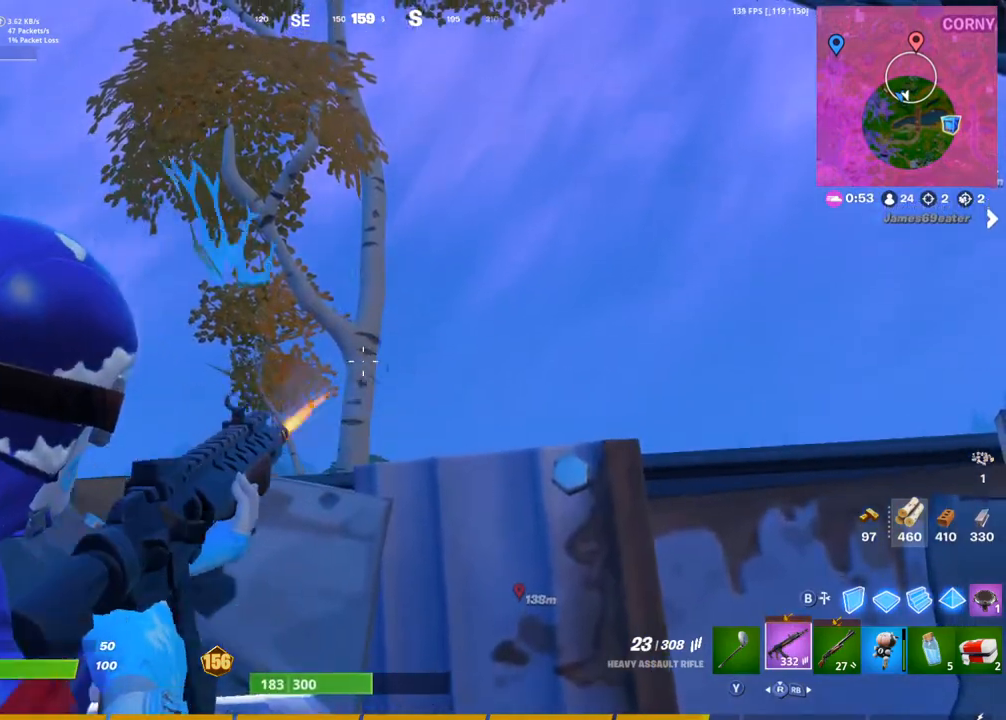
{"buttons": ["L2"], "left_stick": "center", "right_stick": "center", "events": [[50, "right_stick", "center"]]}
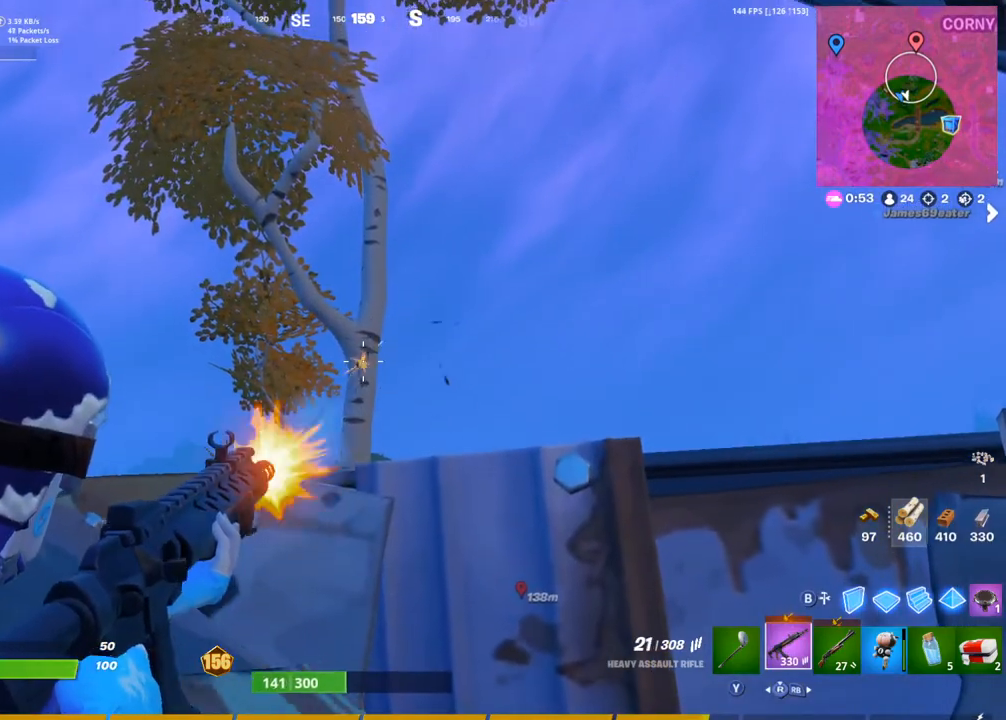
{"buttons": ["L2"], "left_stick": "center", "right_stick": "center", "events": []}
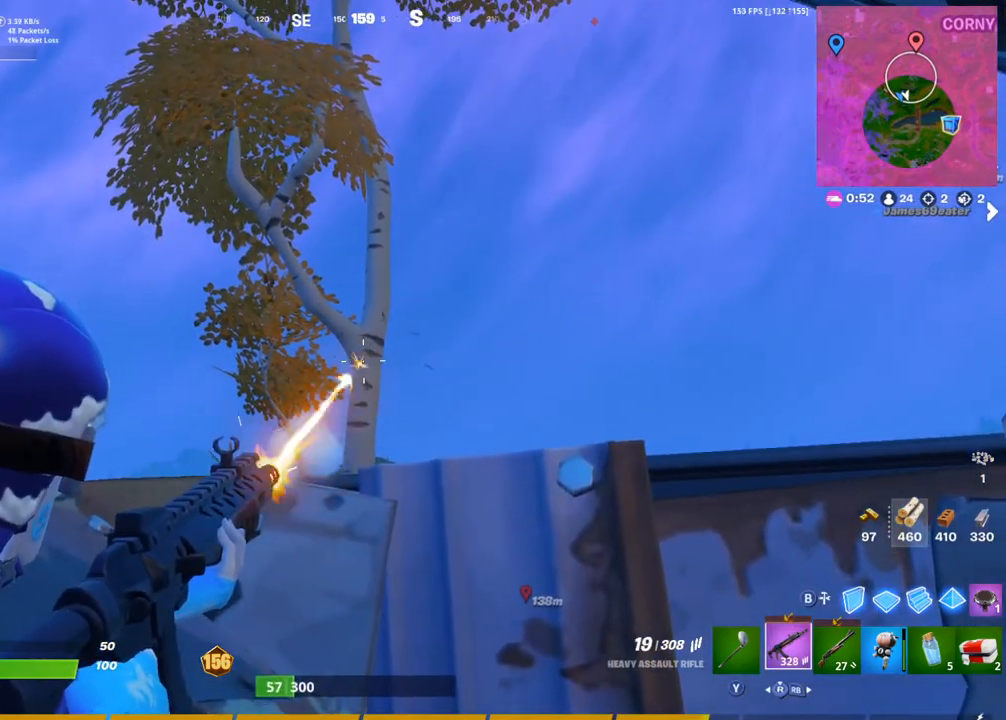
{"buttons": ["L2"], "left_stick": "up", "right_stick": "center", "events": [[283, "left_stick", "up"], [383, "R2", "down"], [467, "R2", "up"]]}
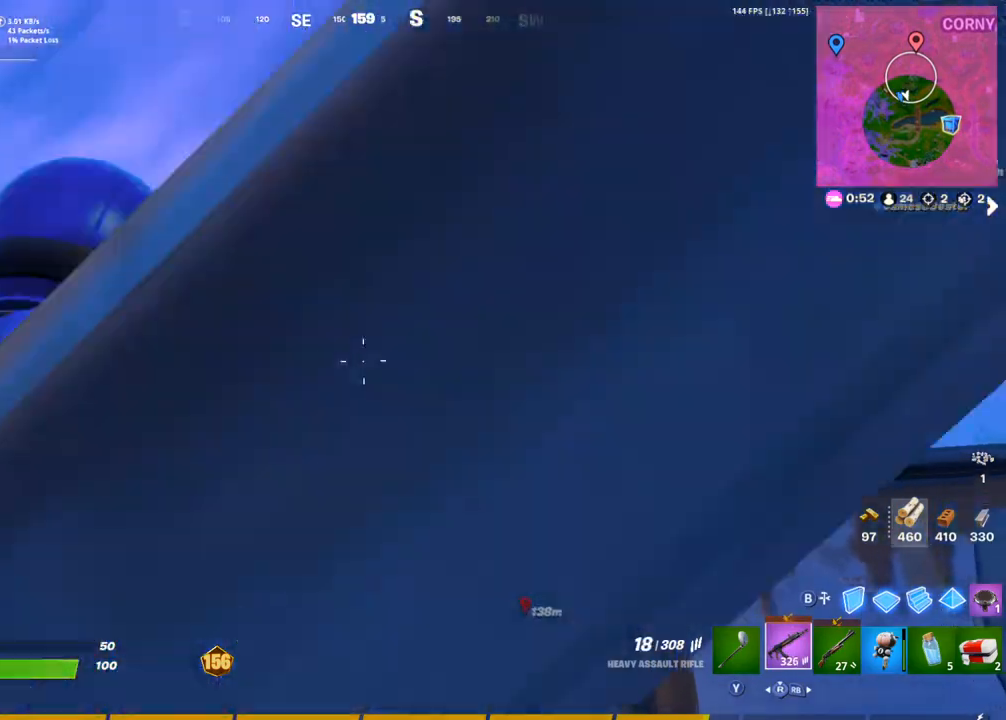
{"buttons": [], "left_stick": "right", "right_stick": "up", "events": [[33, "L2", "up"], [33, "right_stick", "down"], [300, "right_stick", "center"], [500, "left_stick", "right"], [500, "right_stick", "up"]]}
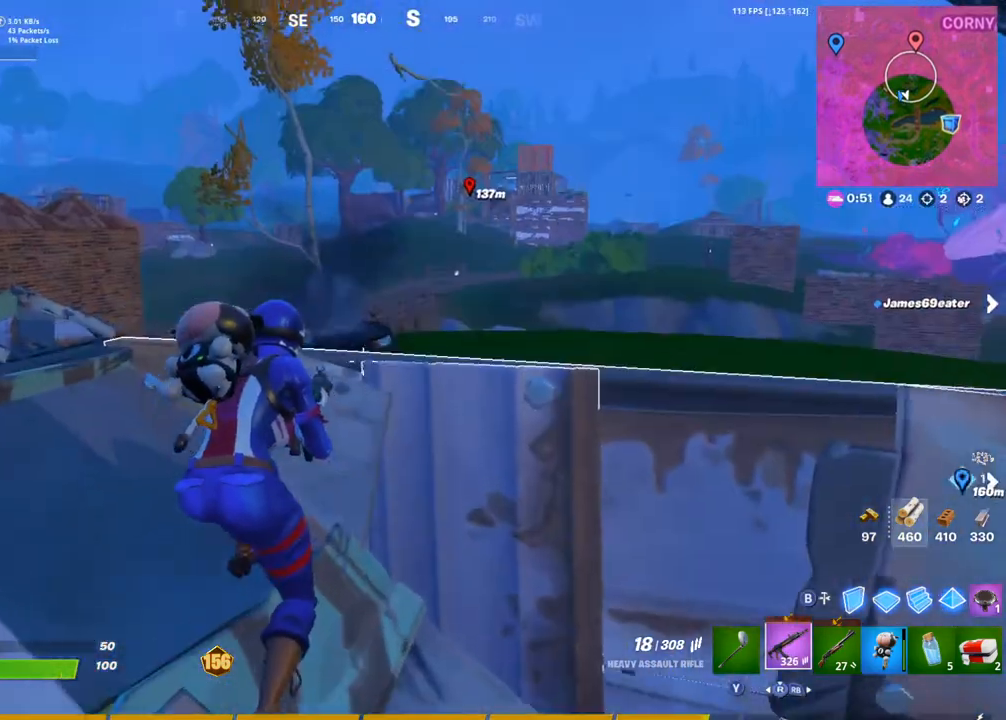
{"buttons": [], "left_stick": "up", "right_stick": "center", "events": [[133, "left_stick", "down-right"], [150, "right_stick", "center"], [317, "left_stick", "center"], [383, "right_stick", "down"], [450, "left_stick", "up"], [450, "right_stick", "center"]]}
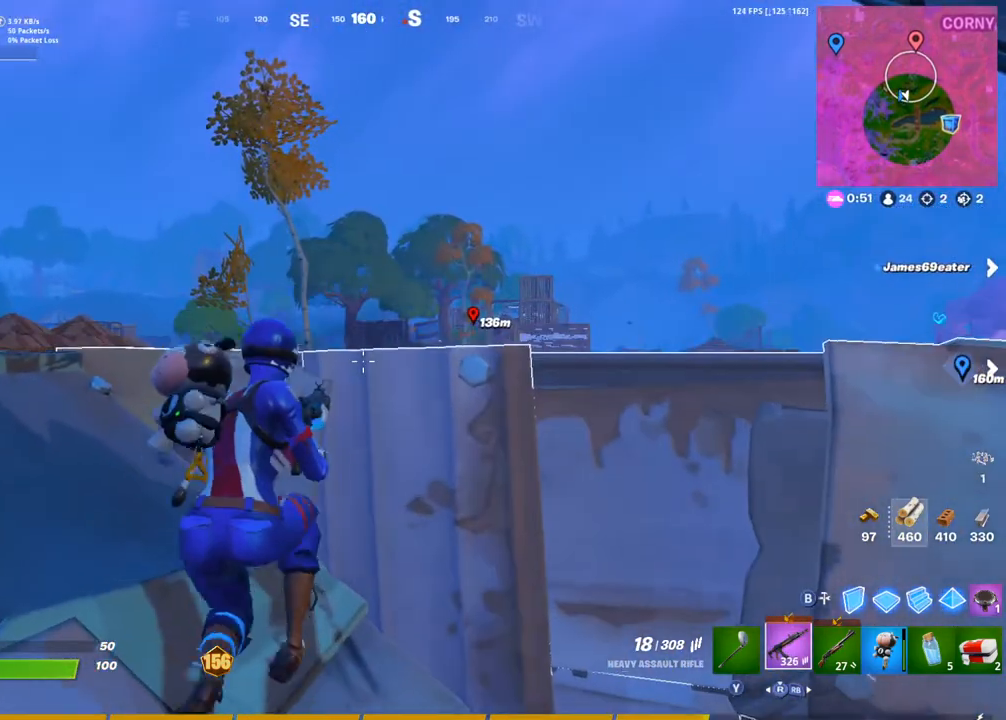
{"buttons": [], "left_stick": "center", "right_stick": "center", "events": [[100, "left_stick", "right"], [233, "left_stick", "up-right"], [250, "right_stick", "down"], [367, "right_stick", "center"], [417, "left_stick", "center"]]}
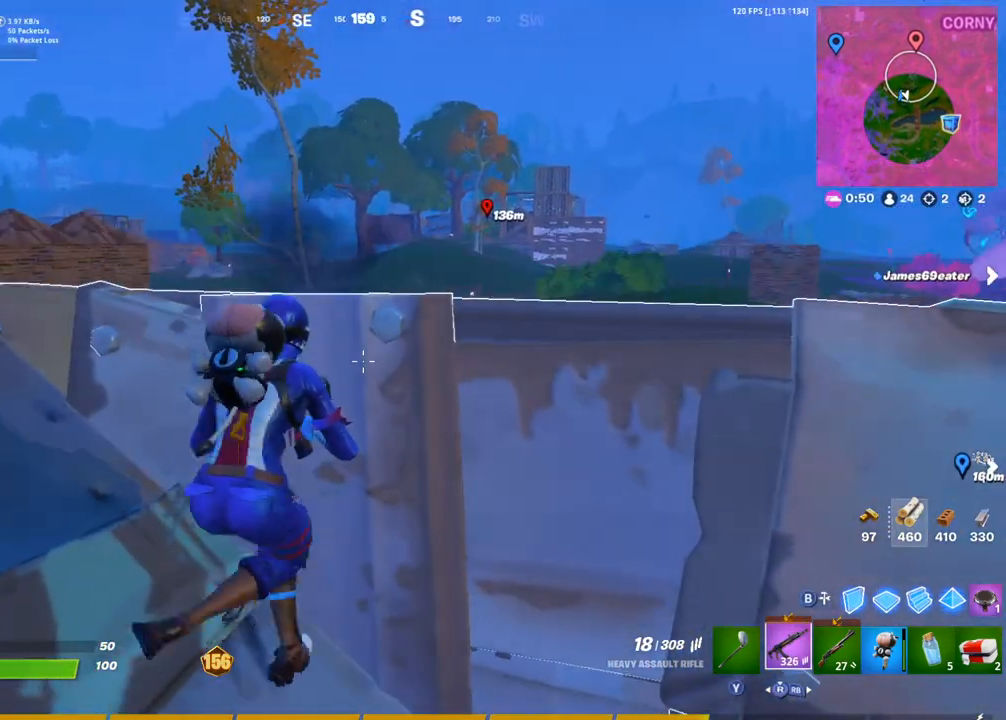
{"buttons": ["L2"], "left_stick": "down-left", "right_stick": "center", "events": [[100, "left_stick", "left"], [300, "L2", "down"], [317, "left_stick", "down-left"]]}
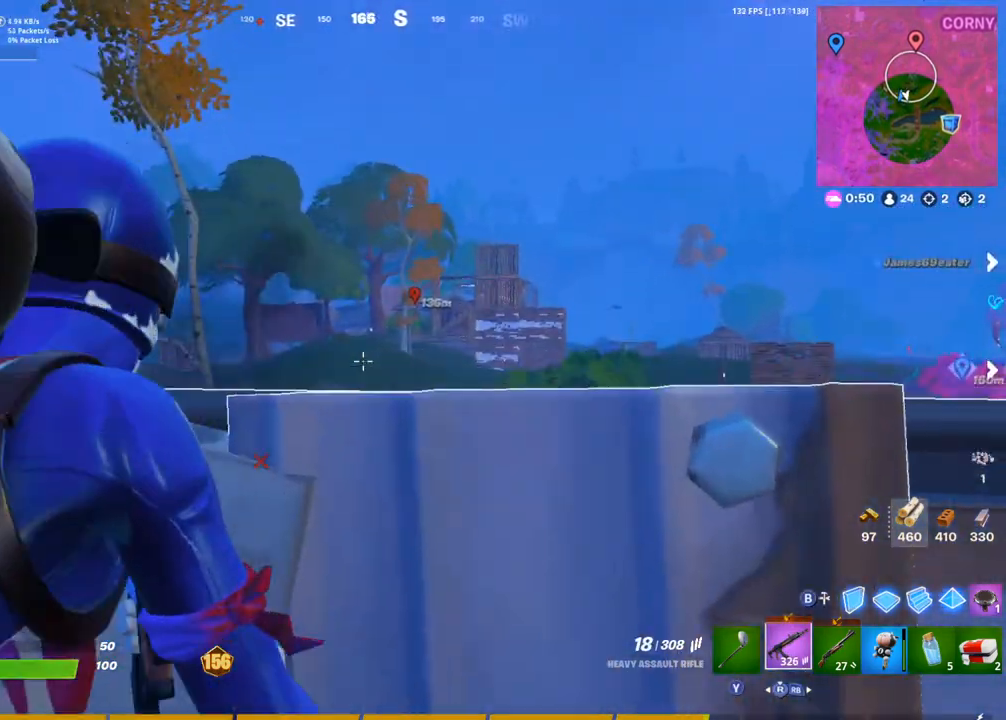
{"buttons": ["L2"], "left_stick": "left", "right_stick": "center", "events": [[150, "left_stick", "down"], [417, "left_stick", "left"]]}
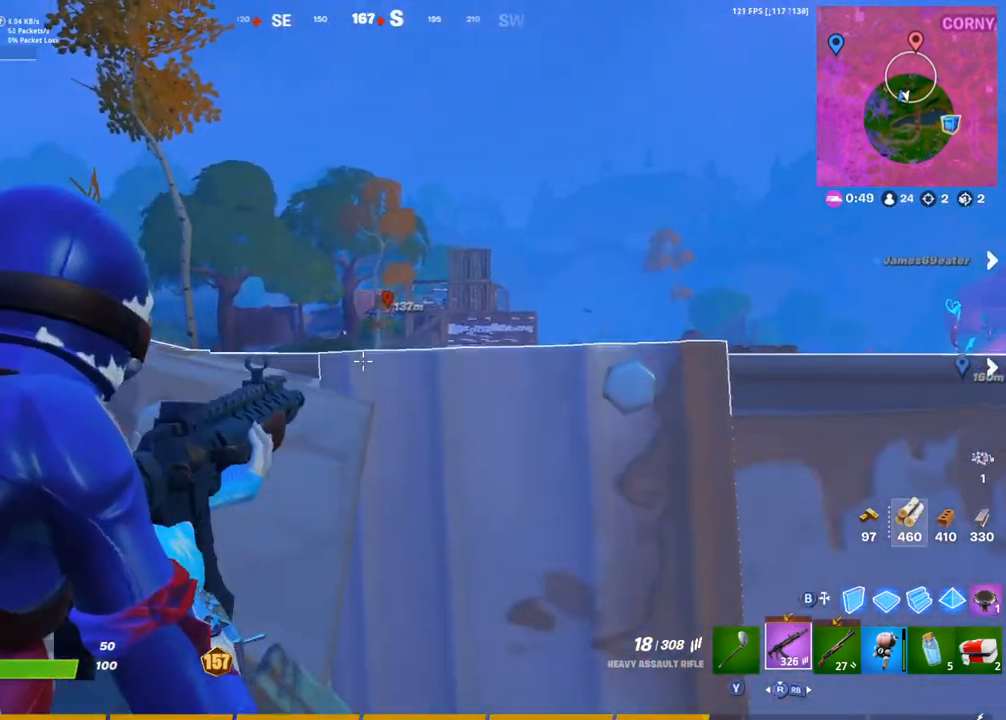
{"buttons": ["L2"], "left_stick": "center", "right_stick": "center", "events": [[50, "right_stick", "up-right"], [150, "left_stick", "center"], [233, "right_stick", "center"], [317, "left_stick", "left"], [417, "left_stick", "center"]]}
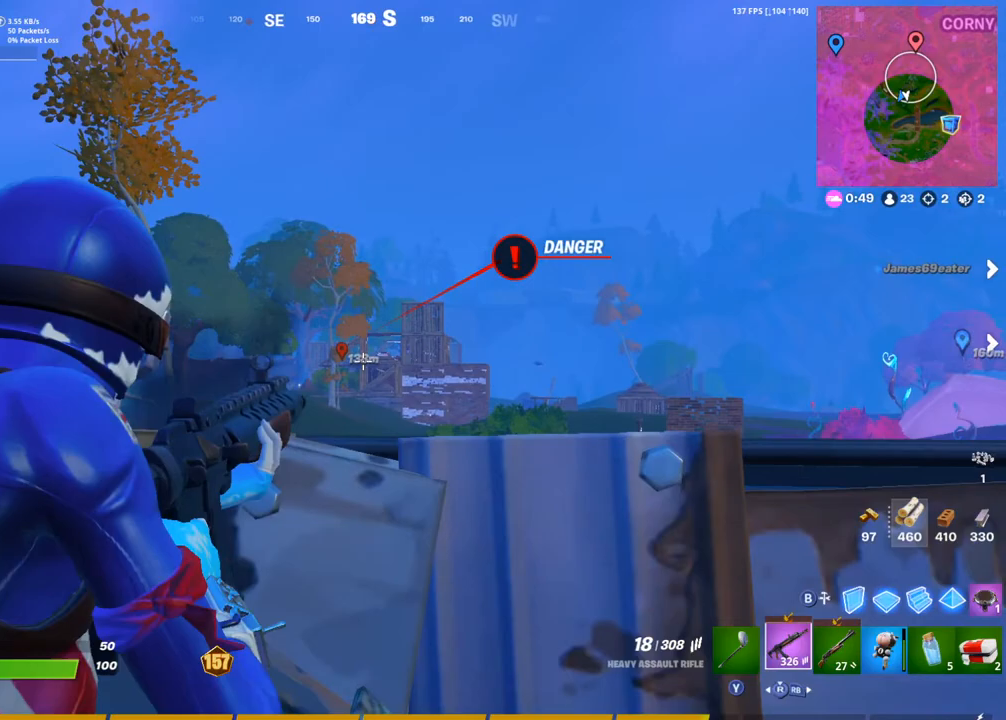
{"buttons": ["L2"], "left_stick": "right", "right_stick": "center", "events": [[100, "L2", "up"], [217, "L2", "down"], [267, "L2", "up"], [350, "left_stick", "right"], [450, "L2", "down"]]}
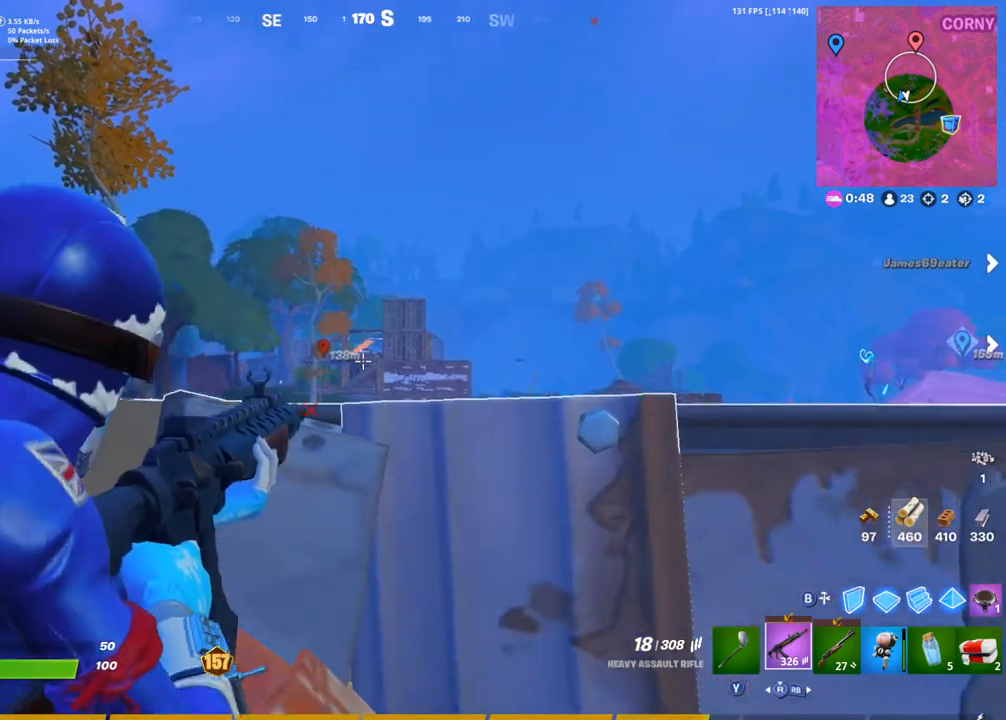
{"buttons": [], "left_stick": "up-right", "right_stick": "center", "events": [[50, "L2", "up"], [50, "left_stick", "up"], [167, "left_stick", "up-right"], [200, "right_stick", "right"], [417, "right_stick", "center"]]}
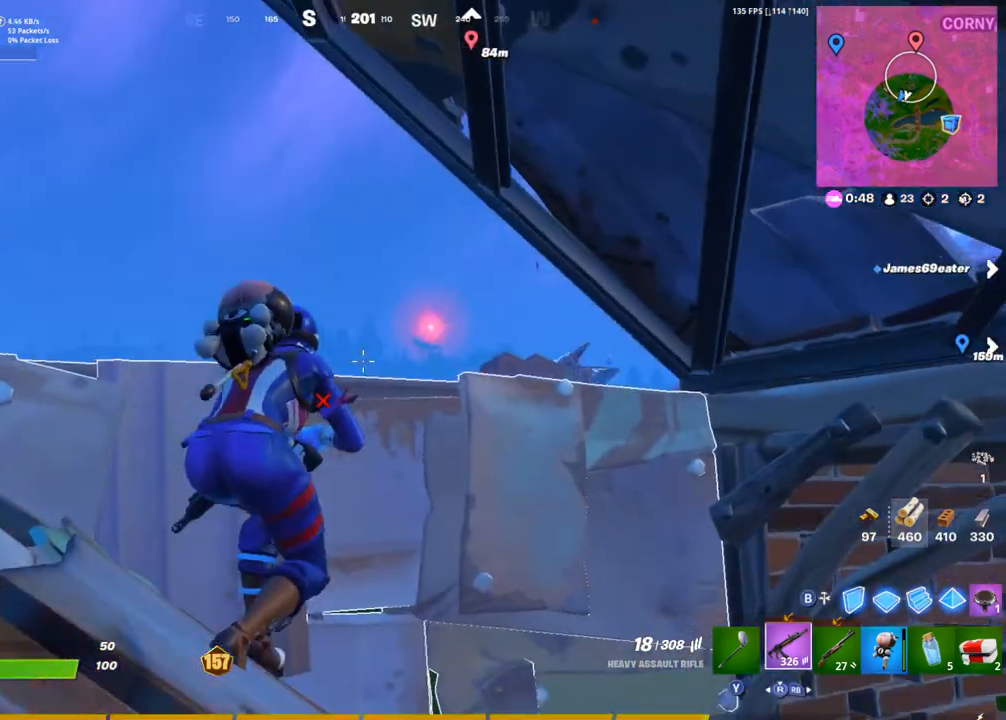
{"buttons": ["L2"], "left_stick": "down", "right_stick": "up", "events": [[17, "left_stick", "center"], [83, "left_stick", "up-left"], [317, "left_stick", "center"], [383, "right_stick", "up"], [433, "left_stick", "down"], [500, "L2", "down"]]}
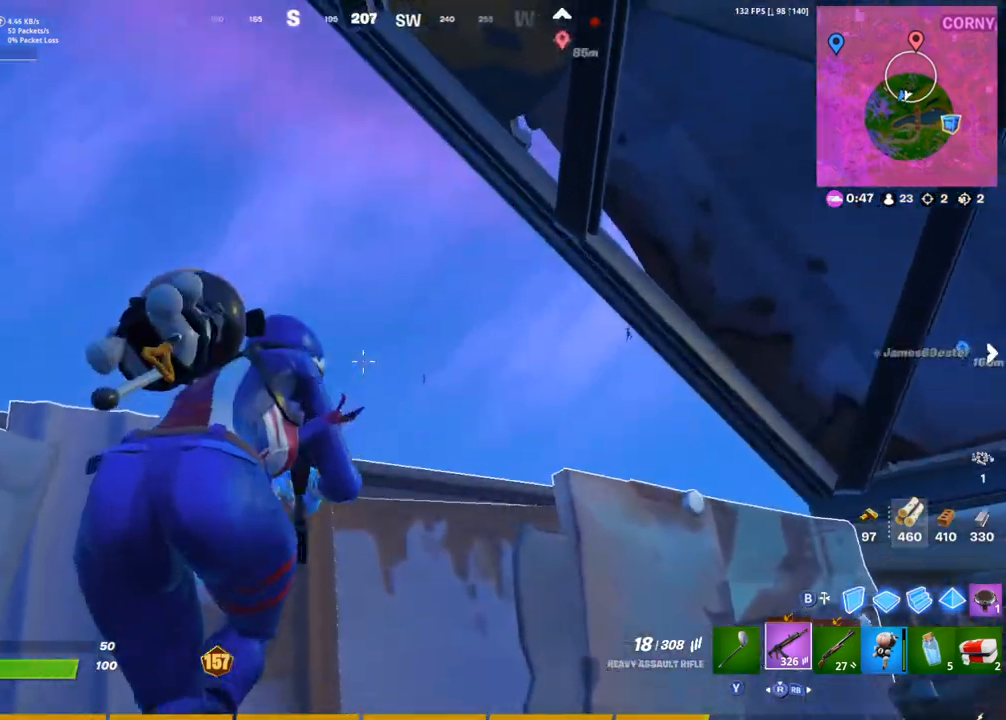
{"buttons": ["L2"], "left_stick": "center", "right_stick": "left", "events": [[17, "left_stick", "down-right"], [17, "right_stick", "center"], [267, "right_stick", "up-right"], [417, "left_stick", "center"], [483, "right_stick", "left"]]}
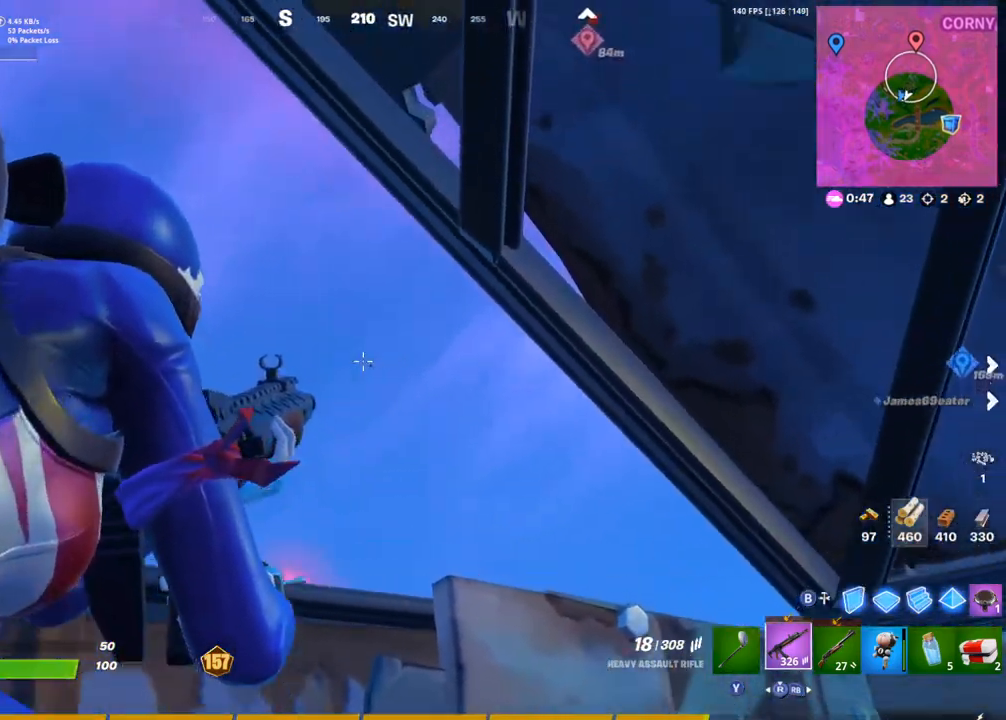
{"buttons": ["L2"], "left_stick": "center", "right_stick": "right", "events": [[83, "right_stick", "center"], [100, "R2", "down"], [283, "right_stick", "right"], [367, "R2", "up"]]}
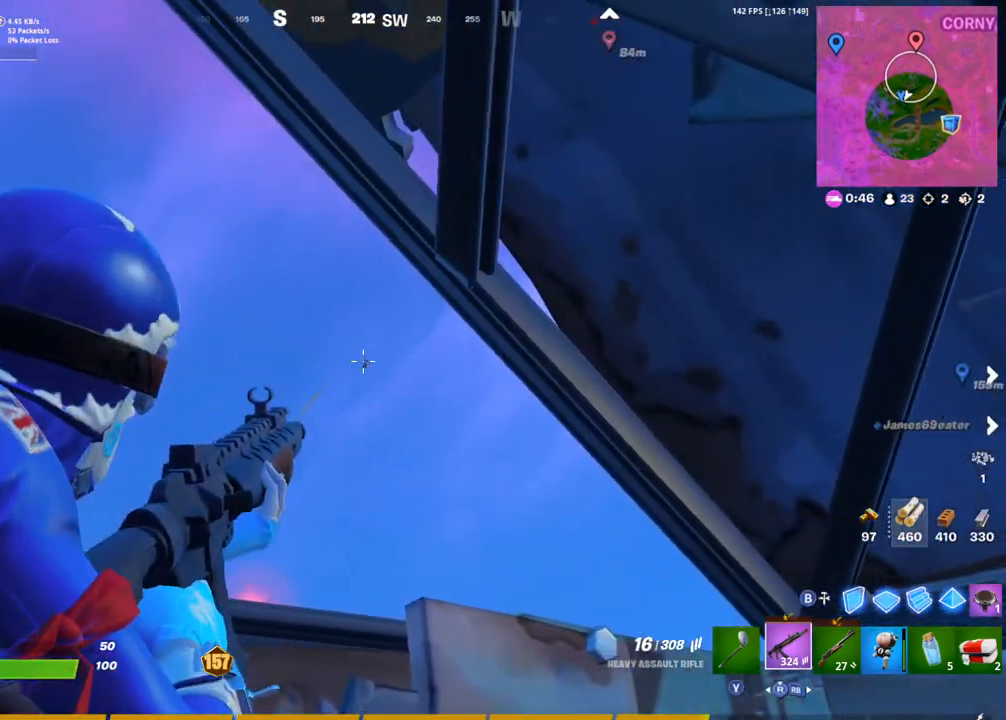
{"buttons": ["L2", "R2"], "left_stick": "up-left", "right_stick": "down-right", "events": [[183, "R2", "down"], [283, "right_stick", "center"], [350, "right_stick", "right"], [417, "left_stick", "up-left"], [500, "right_stick", "down-right"]]}
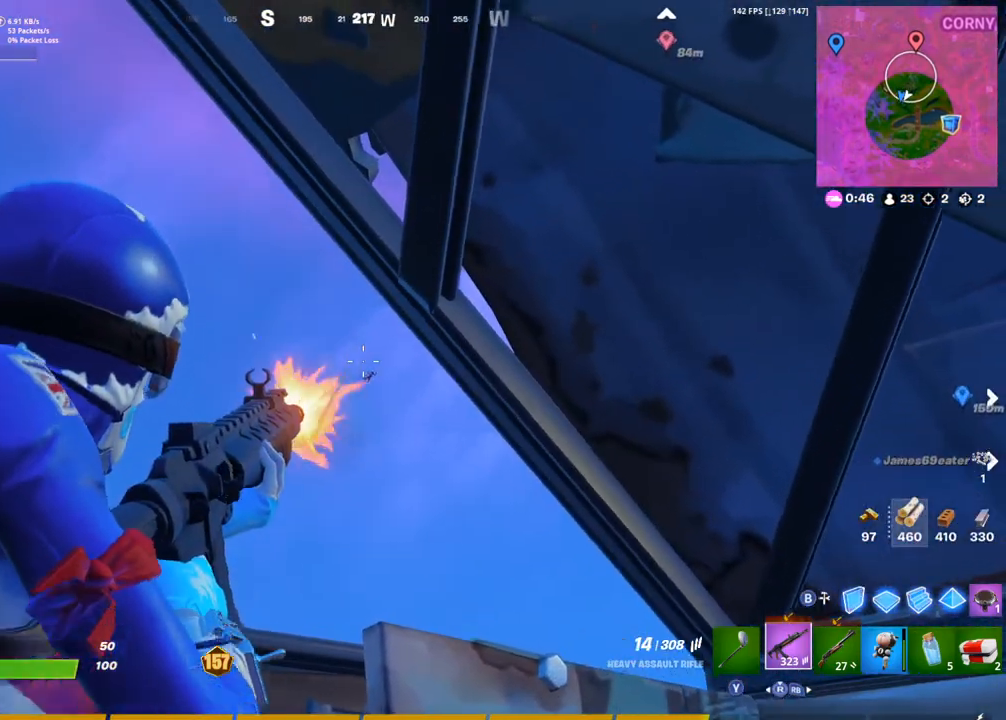
{"buttons": ["L2", "R2"], "left_stick": "center", "right_stick": "right", "events": [[33, "R2", "up"], [233, "left_stick", "center"], [317, "right_stick", "center"], [367, "R2", "down"], [367, "right_stick", "up-left"], [433, "right_stick", "right"]]}
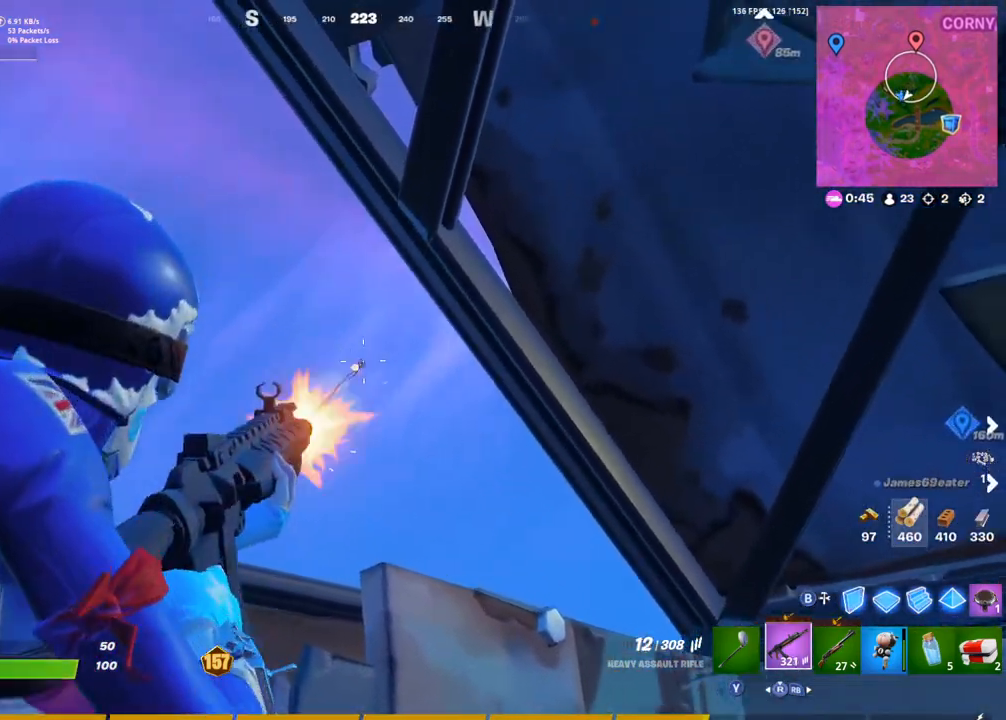
{"buttons": ["L2", "R2"], "left_stick": "up-left", "right_stick": "down-right", "events": [[17, "right_stick", "down-right"], [483, "left_stick", "up-left"]]}
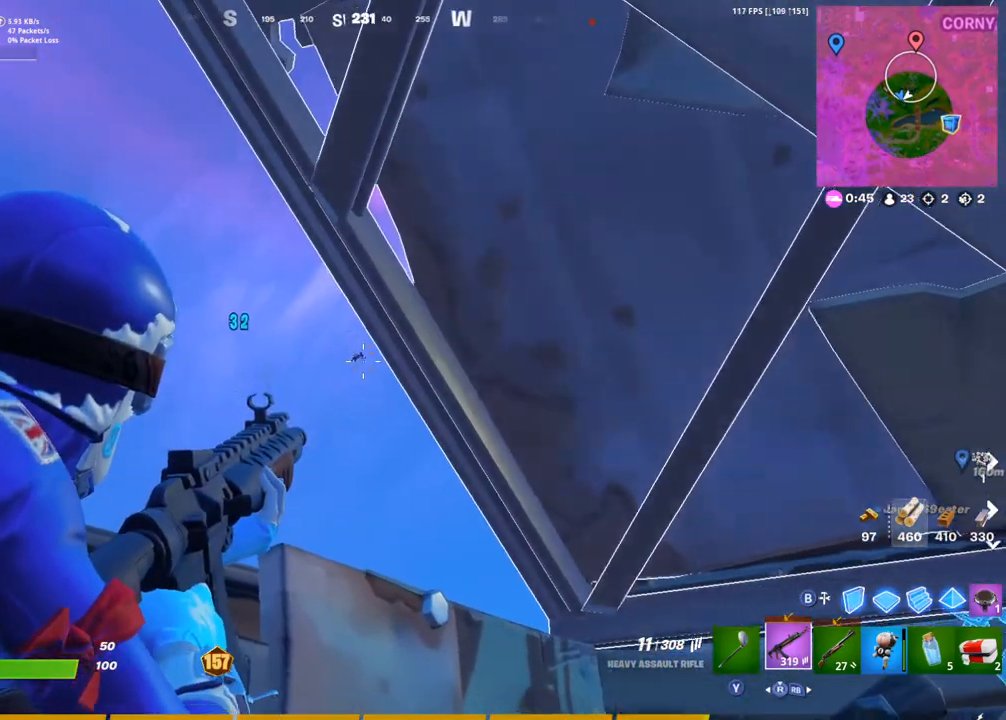
{"buttons": ["L2"], "left_stick": "center", "right_stick": "up-right", "events": [[33, "R2", "up"], [183, "right_stick", "right"], [317, "left_stick", "up"], [367, "right_stick", "up-right"], [483, "left_stick", "center"]]}
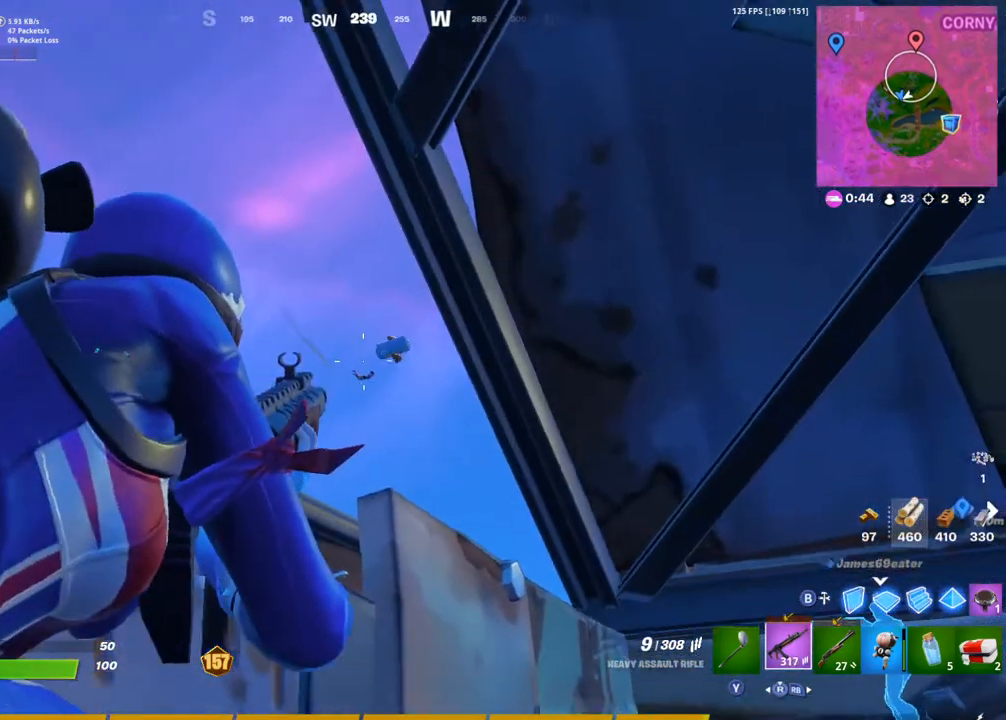
{"buttons": [], "left_stick": "up-right", "right_stick": "down-right", "events": [[100, "right_stick", "down-right"], [167, "R2", "down"], [233, "R2", "up"], [417, "left_stick", "right"], [450, "L2", "up"], [483, "left_stick", "up-right"]]}
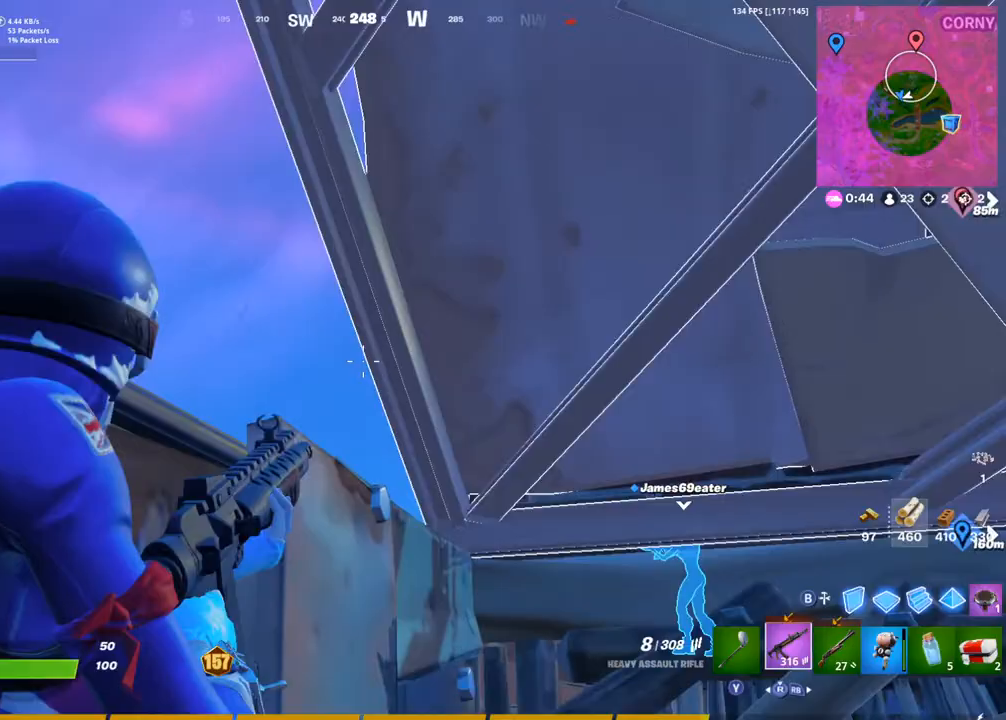
{"buttons": [], "left_stick": "up-right", "right_stick": "right", "events": [[233, "L1", "down"], [250, "right_stick", "right"], [317, "L1", "up"]]}
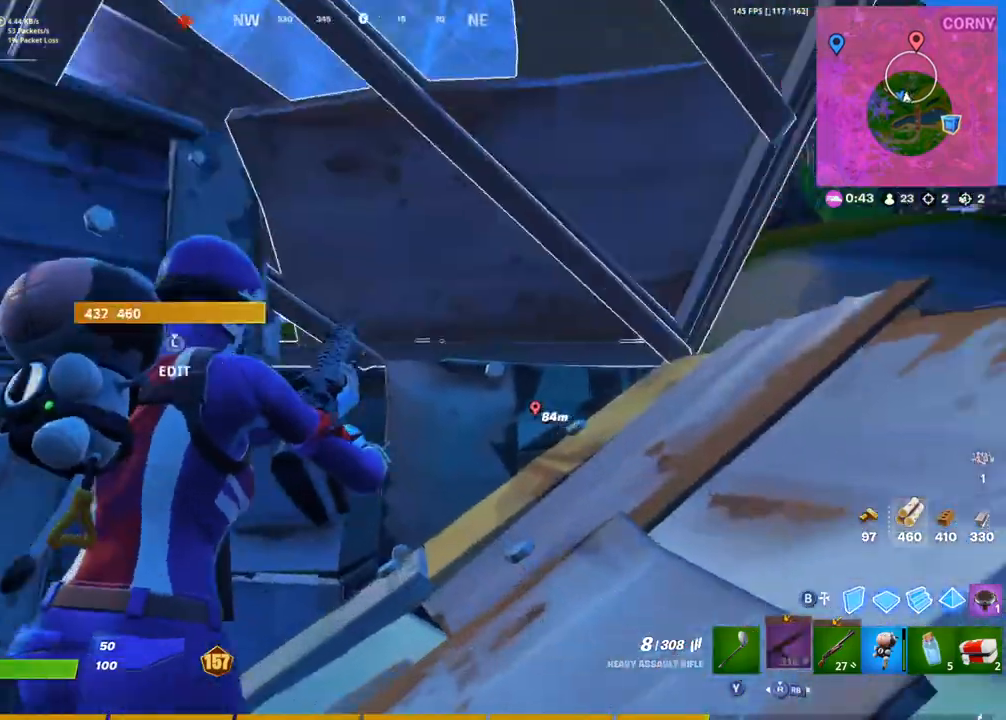
{"buttons": [], "left_stick": "down-right", "right_stick": "center", "events": [[267, "L1", "down"], [350, "L1", "up"], [400, "left_stick", "down-right"], [417, "right_stick", "center"]]}
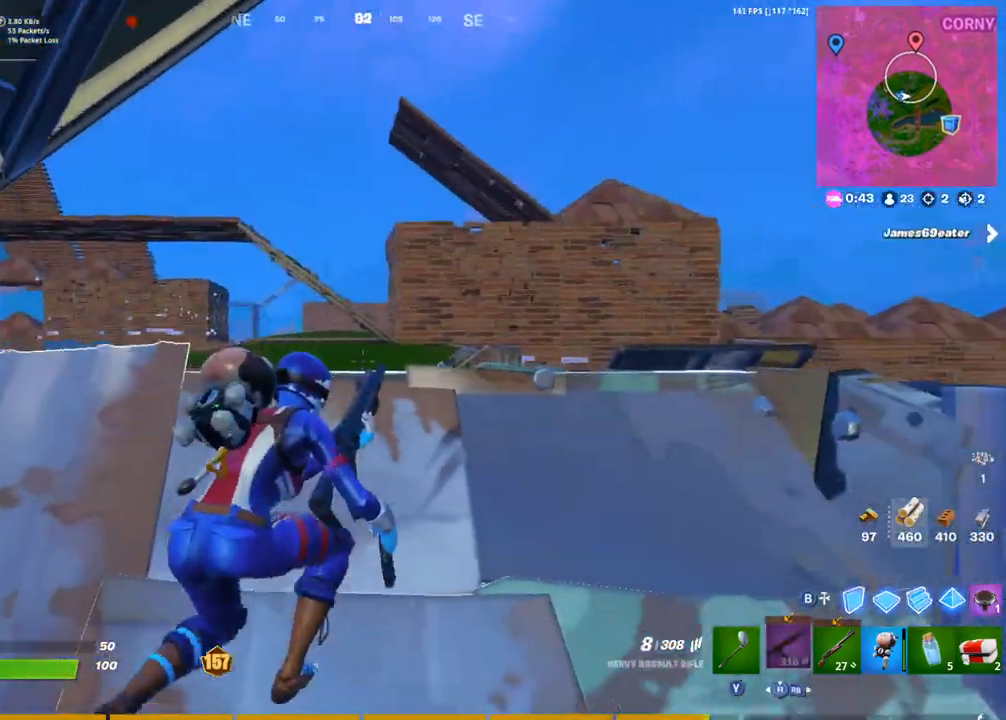
{"buttons": [], "left_stick": "up-left", "right_stick": "center", "events": [[200, "right_stick", "right"], [250, "right_stick", "up-right"], [383, "L1", "down"], [383, "left_stick", "up-left"], [417, "right_stick", "center"], [467, "L1", "up"]]}
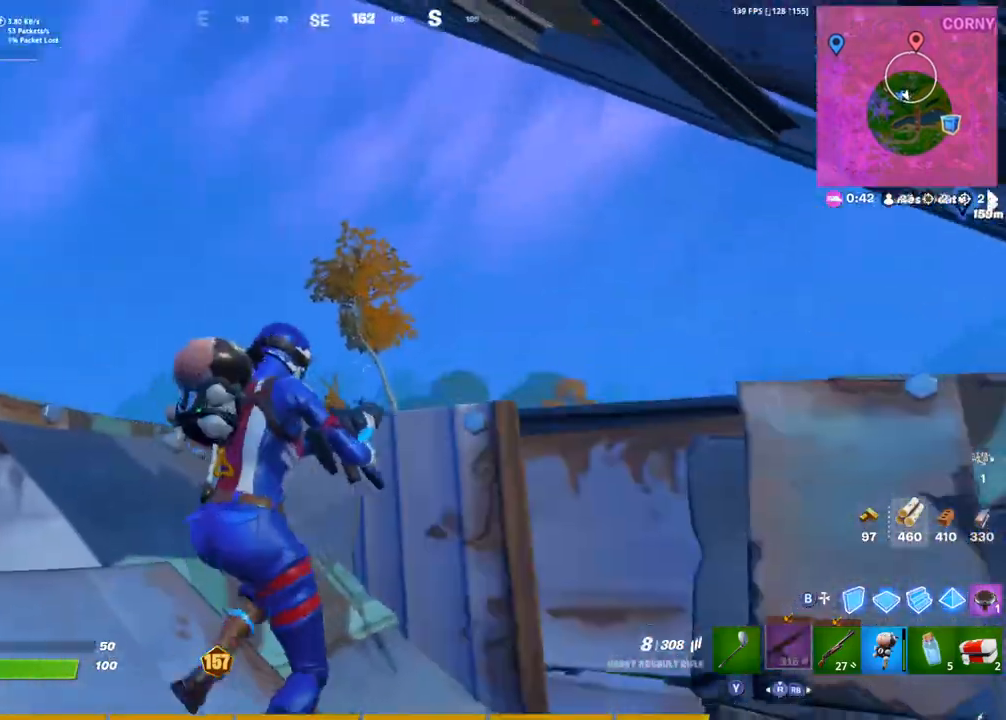
{"buttons": [], "left_stick": "down-right", "right_stick": "right", "events": [[117, "right_stick", "left"], [200, "left_stick", "down-right"], [267, "L1", "down"], [350, "L1", "up"], [350, "right_stick", "center"], [500, "right_stick", "right"]]}
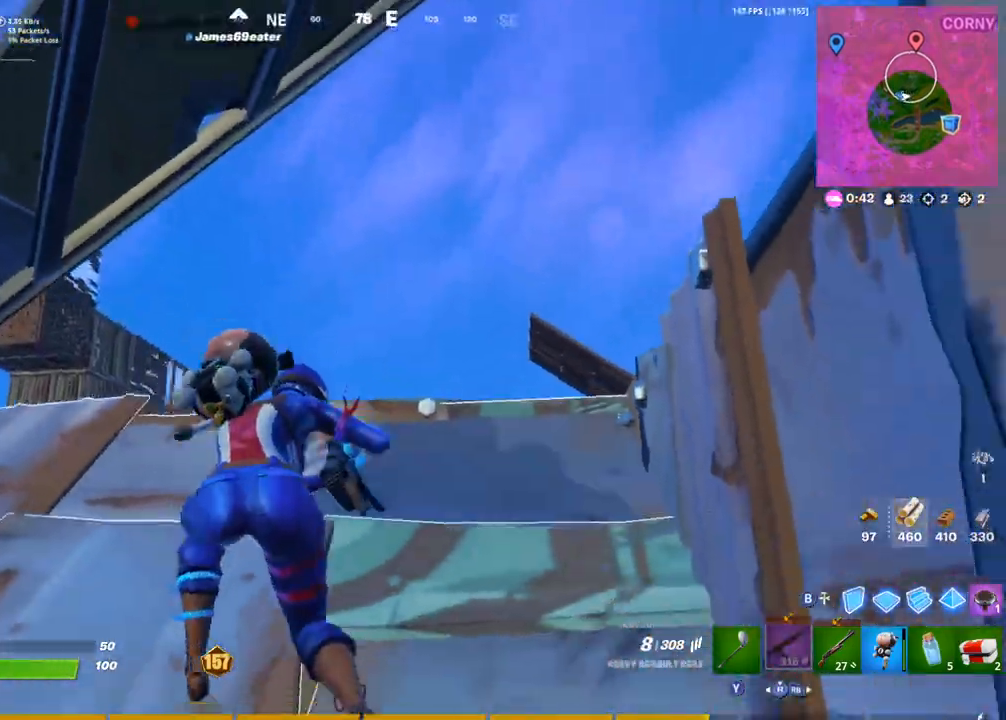
{"buttons": [], "left_stick": "up-right", "right_stick": "down-left", "events": [[83, "left_stick", "left"], [100, "right_stick", "center"], [117, "L1", "down"], [200, "L1", "up"], [317, "left_stick", "up-right"], [333, "right_stick", "left"], [450, "right_stick", "center"], [500, "right_stick", "down-left"]]}
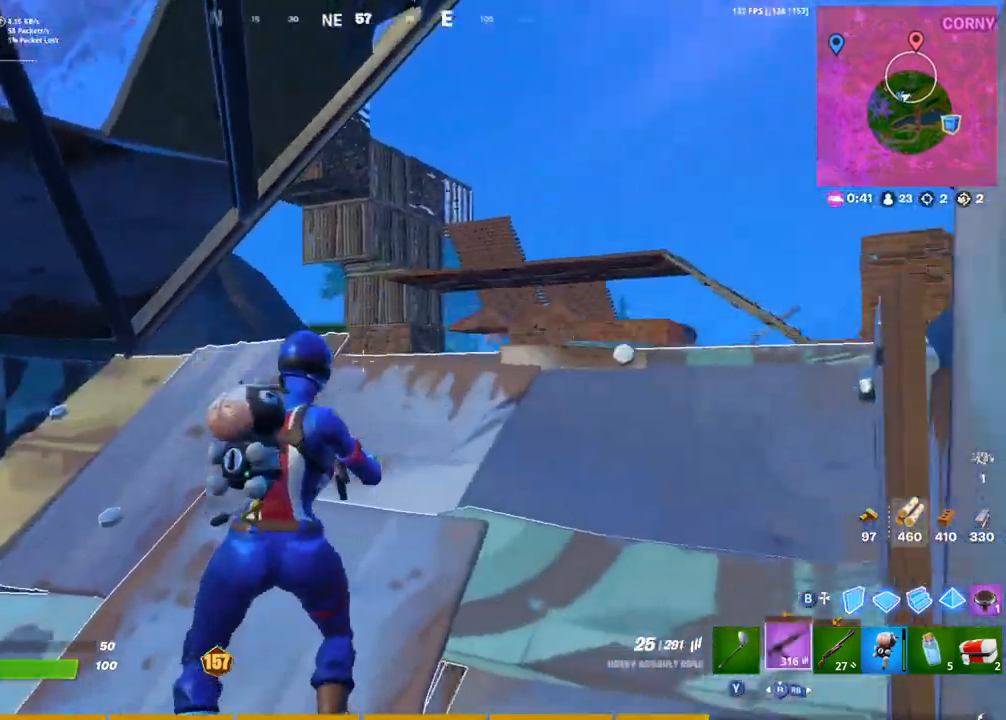
{"buttons": [], "left_stick": "down-left", "right_stick": "center", "events": [[133, "right_stick", "center"], [167, "L1", "down"], [267, "L1", "up"], [300, "right_stick", "up-left"], [333, "left_stick", "down-right"], [400, "left_stick", "down-left"], [467, "right_stick", "center"]]}